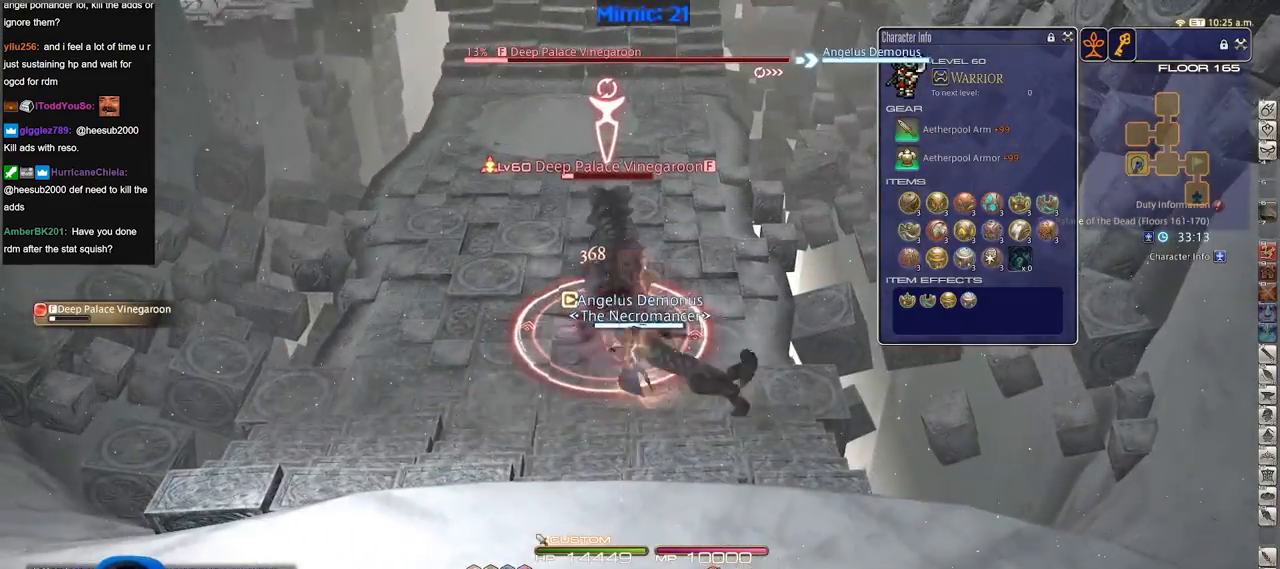
Gameplay with keyboard; each line is a JSON object with the keys held at the frame after it. "events" lists presses ("down") and releases ("up") of ".", "/", "0", "1", "2", "3", "4", "5", "6", "7", "8", "9", "a", "alt_l", "alt_r", "b", "backslash", "backspace", "c", "caps_lock", "comma", "ctrl_l", "ctrl_r", "d", "down", "e", "equals", "escape", "f", "f1", "f10", "f11", "f12", "f2", "f3", "f4", "f5", "f6", "f7", "f8", "f9", "g", "h", "i", "j", "k", "l", "lbracket", "left", "m", "minus", "n", "o", "p", "q", "quote", "r", "rbracket", "return", "right", "s", "semicolon", "shift_l", "shift_r", "space", "super", "t", "tab", "tilde", "u", "up", "v", "w", "x", "y" and "z" between this image and that frame as [ms after this image, input, new state], when the widget could be followed in between. No other keys are recorded. Mouse input is not recorded.
{"keys": [], "events": [[16, "w", "up"], [200, "lbracket", "down"], [250, "lbracket", "up"]]}
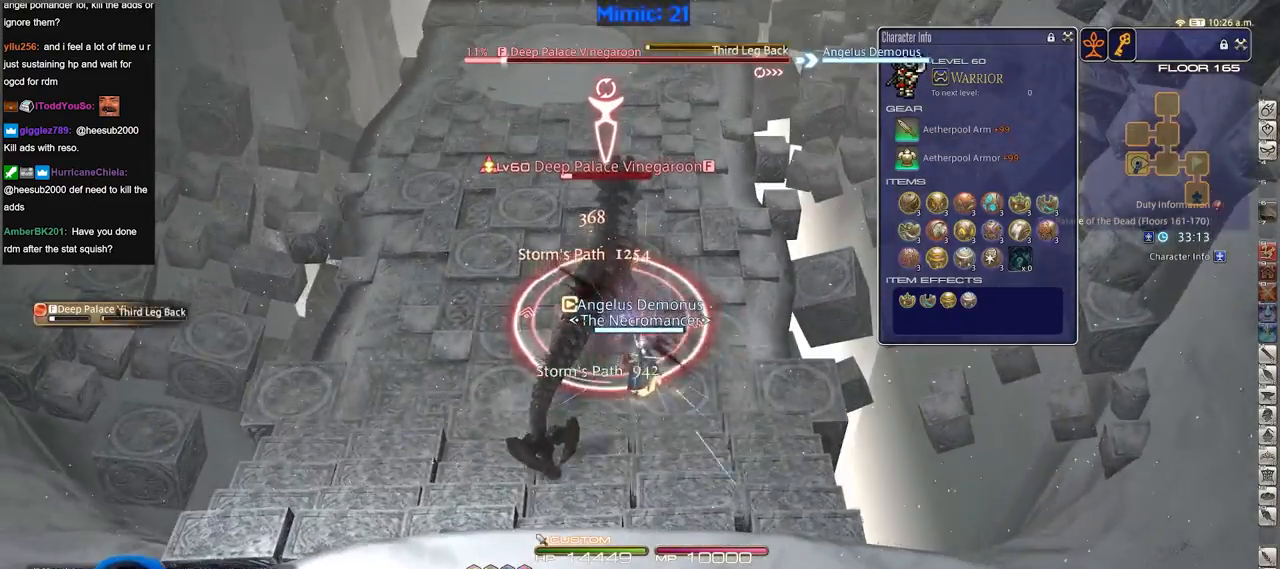
{"keys": ["w"], "events": [[34, "a", "down"], [34, "p", "down"], [84, "w", "down"], [134, "p", "up"], [217, "p", "down"], [317, "p", "up"], [501, "a", "up"]]}
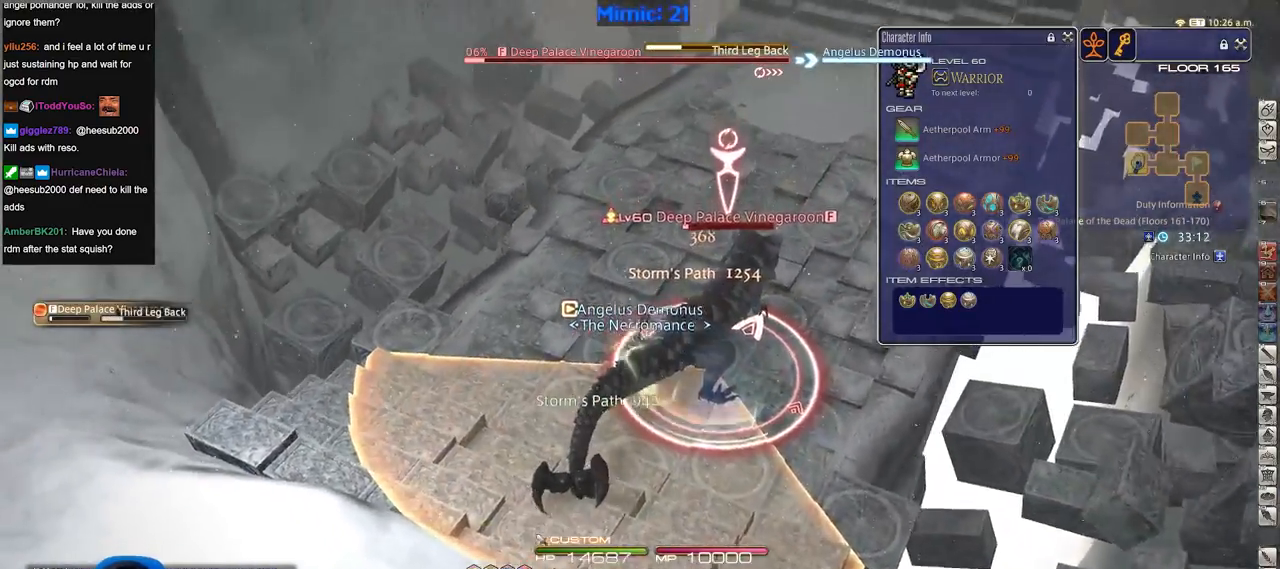
{"keys": ["rbracket"], "events": [[233, "1", "down"], [283, "1", "up"], [283, "rbracket", "down"], [333, "1", "down"], [417, "1", "up"], [417, "w", "up"]]}
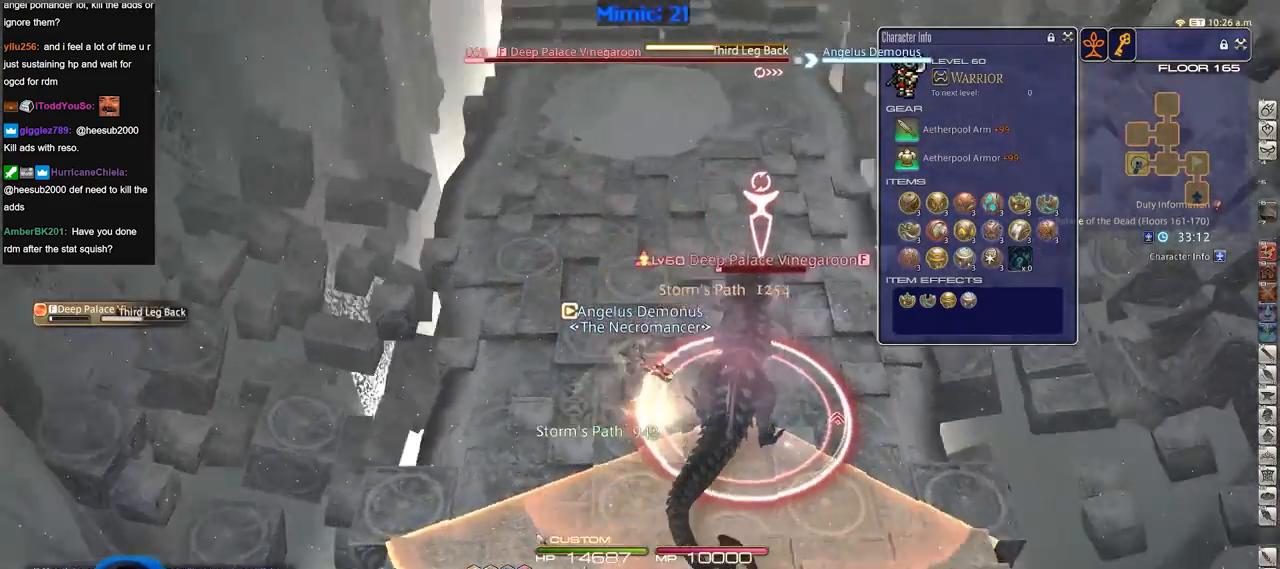
{"keys": [], "events": [[67, "minus", "down"], [117, "minus", "up"], [434, "rbracket", "up"]]}
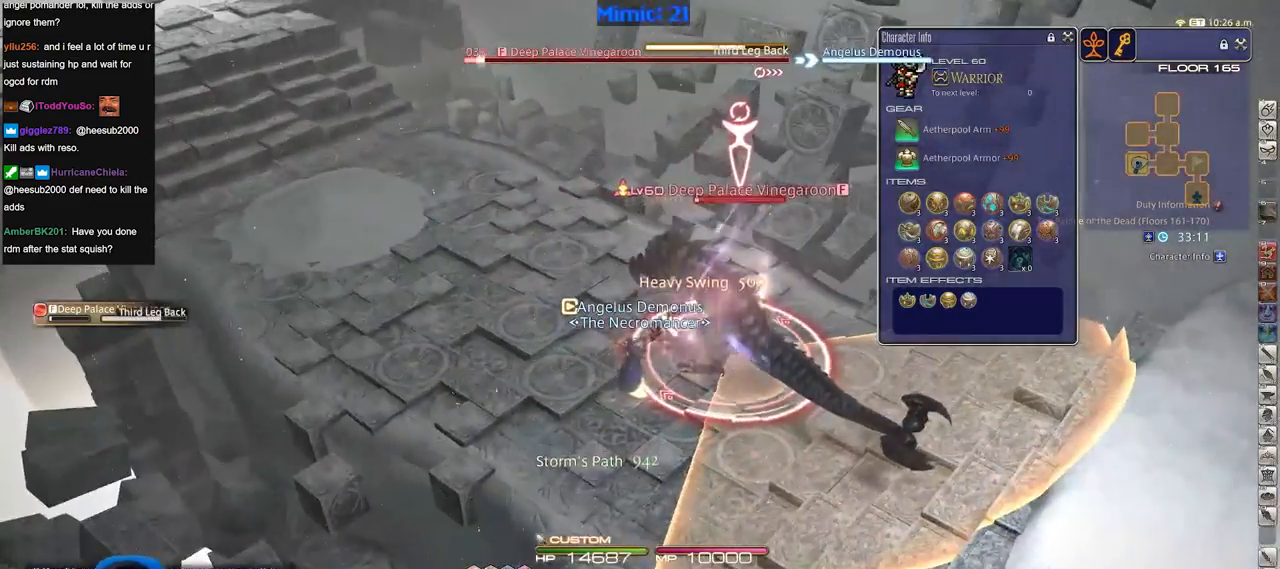
{"keys": ["s"], "events": [[317, "minus", "down"], [367, "minus", "up"], [367, "s", "down"]]}
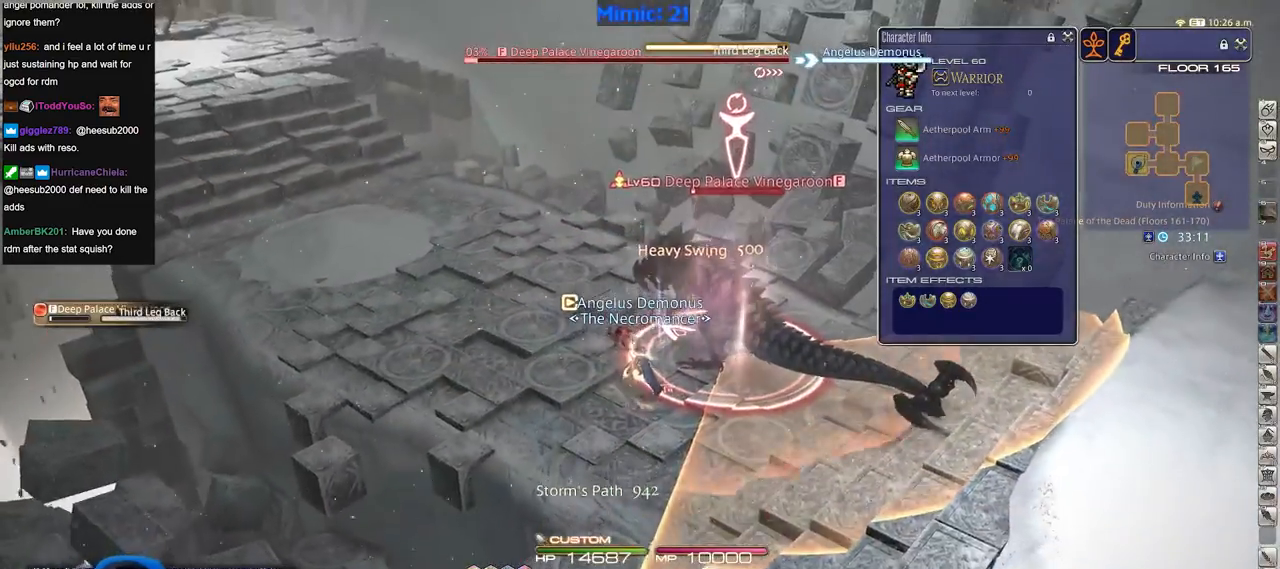
{"keys": ["d", "p"], "events": [[100, "s", "up"], [284, "s", "down"], [334, "rbracket", "down"], [384, "d", "down"], [384, "rbracket", "up"], [417, "s", "up"], [467, "p", "down"]]}
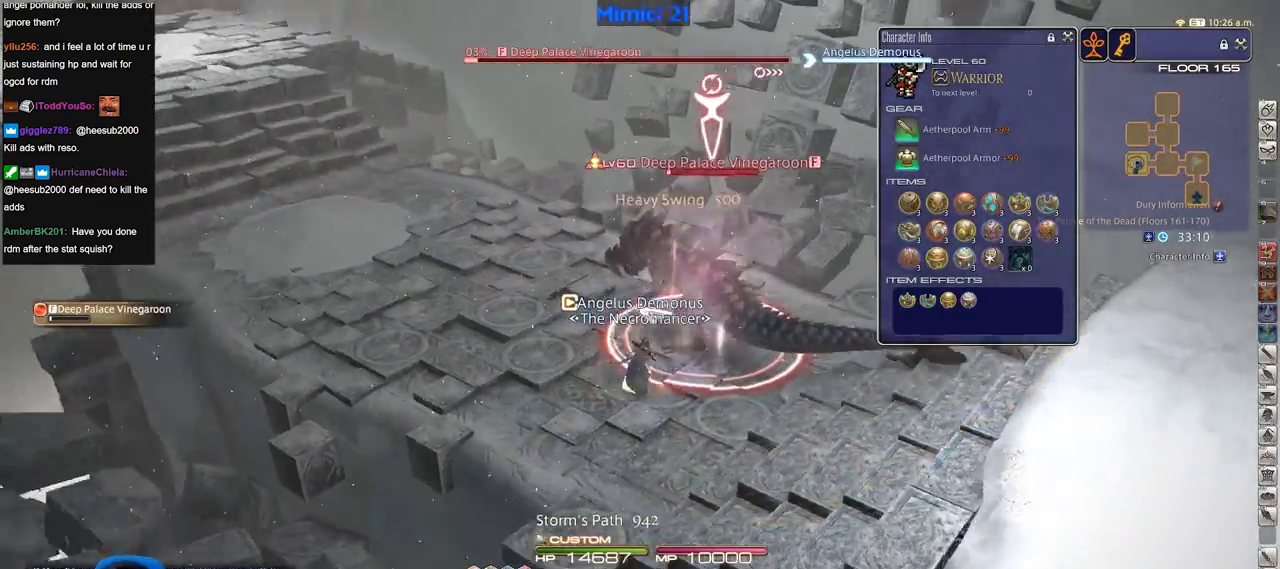
{"keys": ["2", "d"], "events": [[200, "p", "up"], [250, "p", "down"], [350, "2", "down"], [350, "p", "up"], [400, "p", "down"], [433, "2", "up"], [483, "2", "down"], [483, "p", "up"]]}
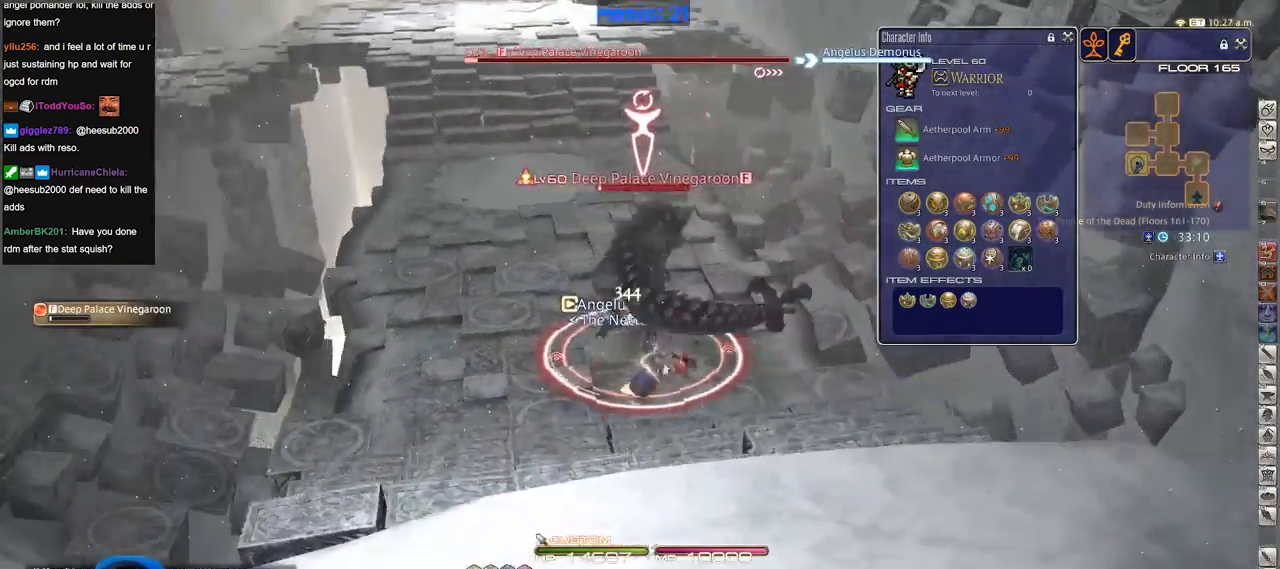
{"keys": [], "events": [[84, "2", "up"], [84, "p", "down"], [134, "p", "up"], [167, "d", "up"], [167, "w", "down"], [317, "w", "up"]]}
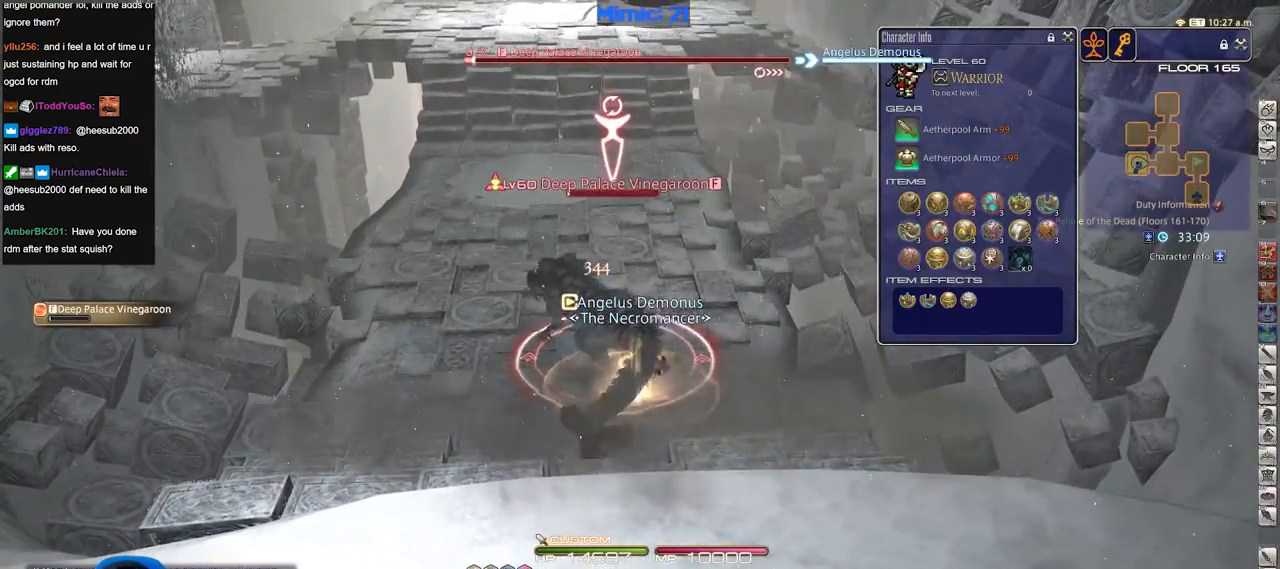
{"keys": [], "events": []}
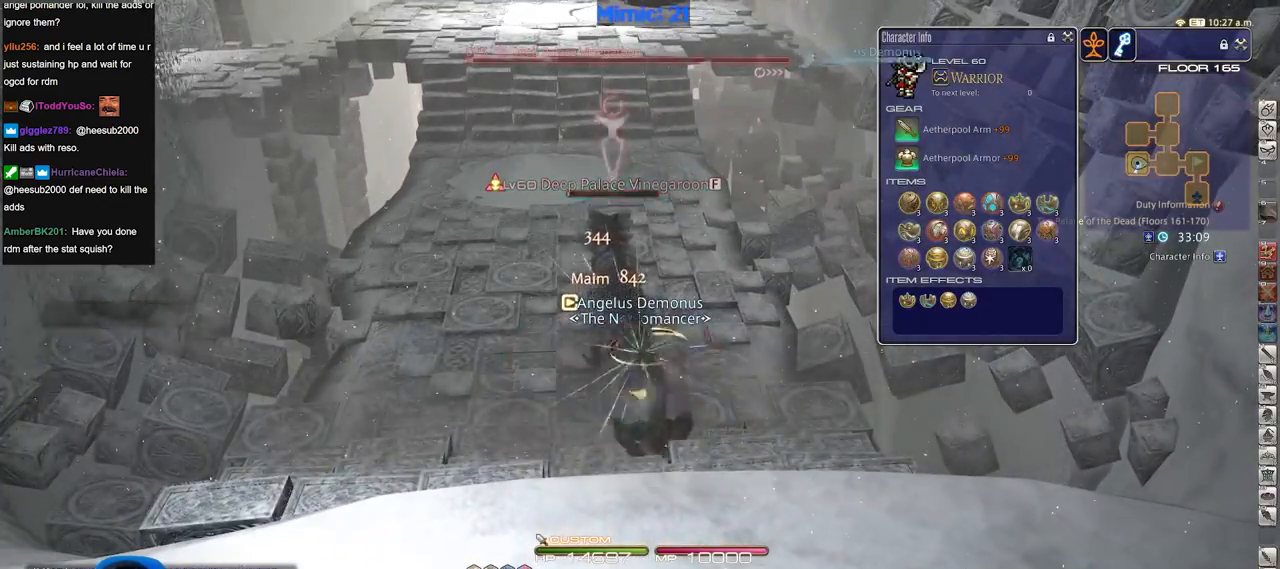
{"keys": ["d", "rbracket"], "events": [[200, "rbracket", "down"], [401, "d", "down"]]}
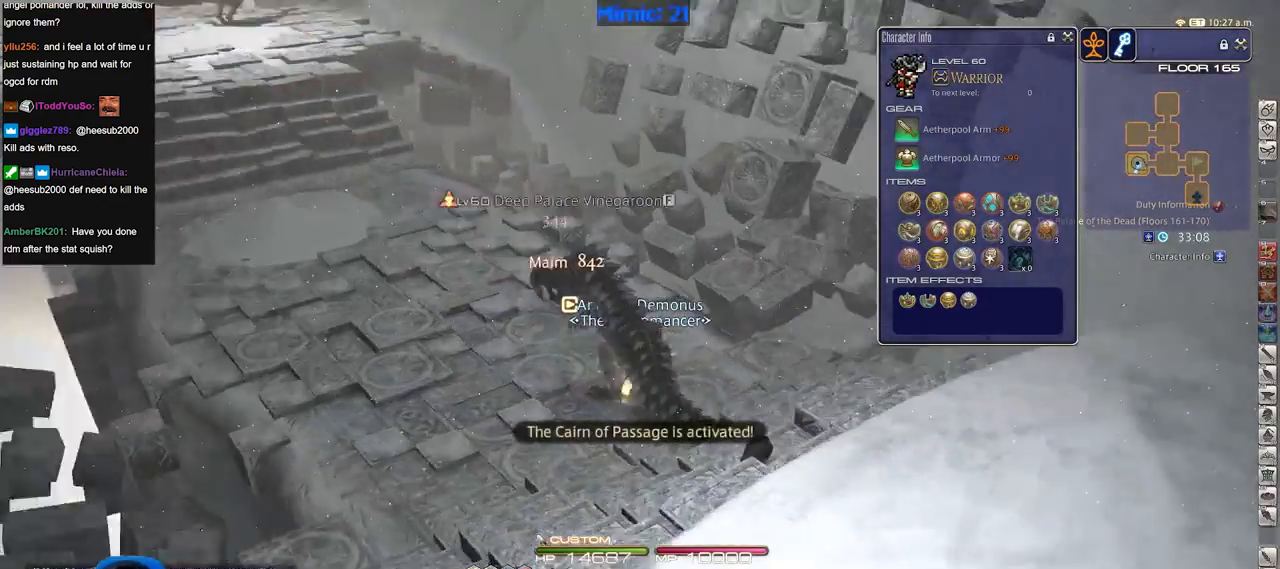
{"keys": ["d", "rbracket", "w"], "events": [[100, "minus", "down"], [183, "minus", "up"], [183, "w", "down"]]}
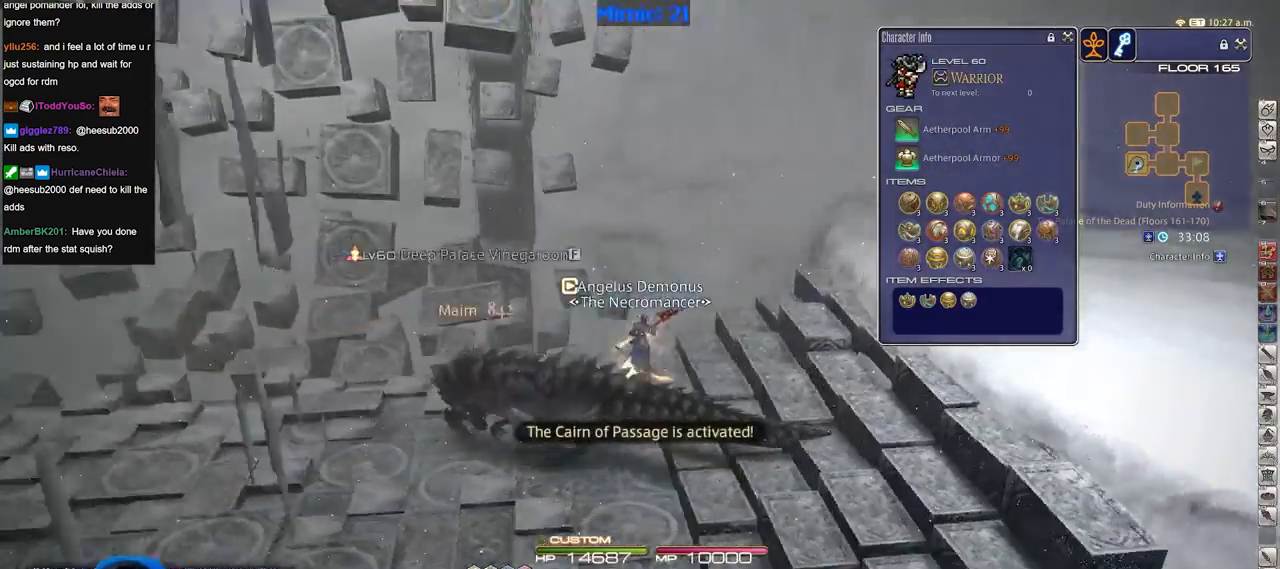
{"keys": ["d", "rbracket", "w"], "events": []}
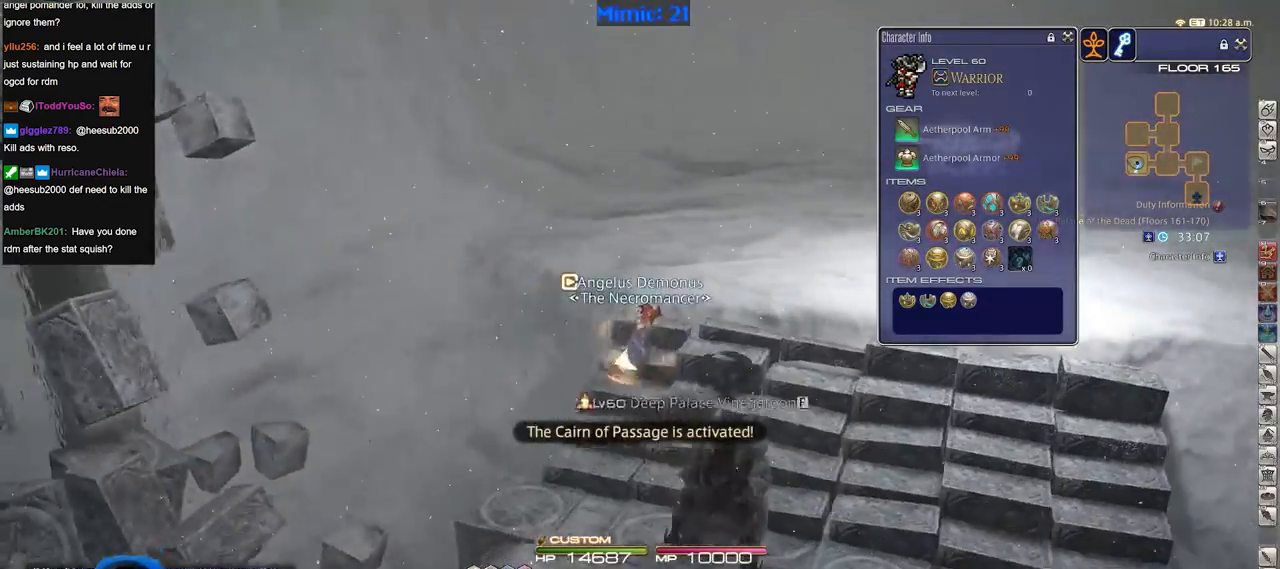
{"keys": ["p", "w"], "events": [[83, "rbracket", "up"], [133, "shift_r", "down"], [133, "w", "up"], [183, "equals", "down"], [217, "a", "down"], [217, "d", "up"], [267, "equals", "up"], [267, "shift_r", "up"], [317, "p", "down"], [317, "w", "down"], [450, "a", "up"]]}
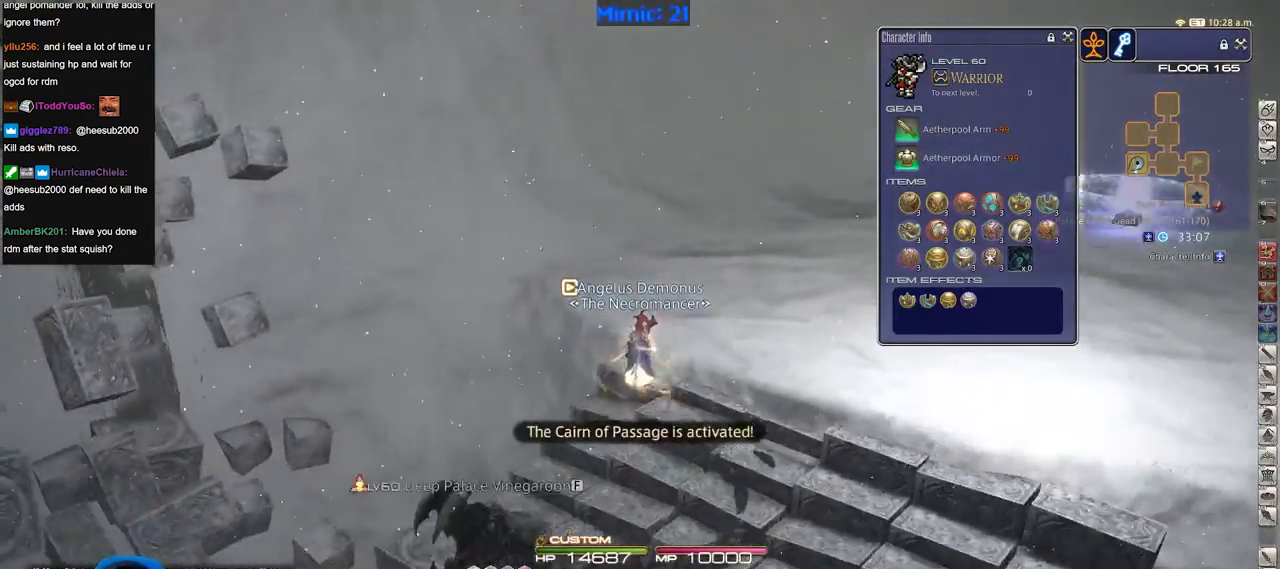
{"keys": ["w"], "events": [[50, "p", "up"]]}
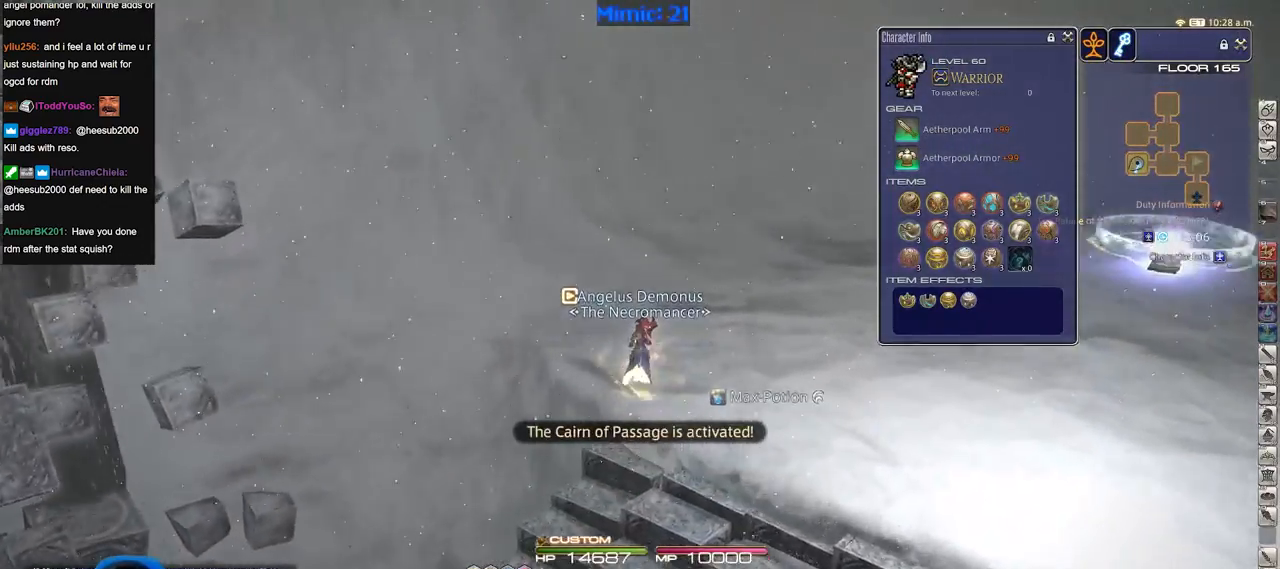
{"keys": ["w"], "events": [[17, "a", "down"], [17, "p", "down"], [117, "p", "up"], [167, "a", "up"], [250, "a", "down"], [400, "a", "up"]]}
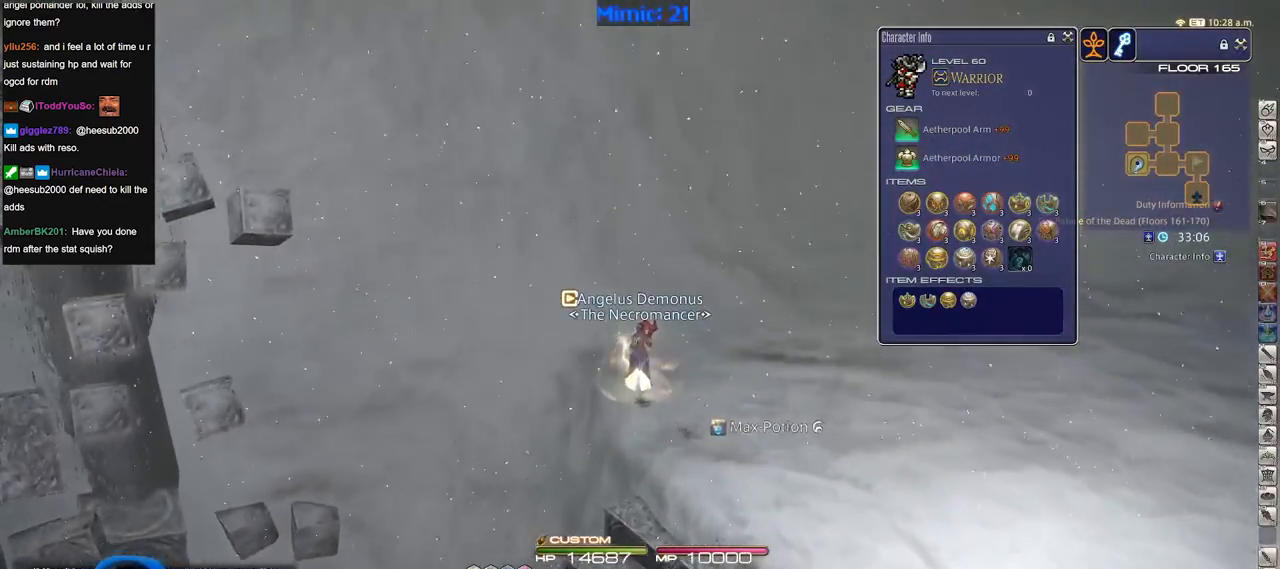
{"keys": ["w"], "events": [[134, "rbracket", "down"], [451, "rbracket", "up"]]}
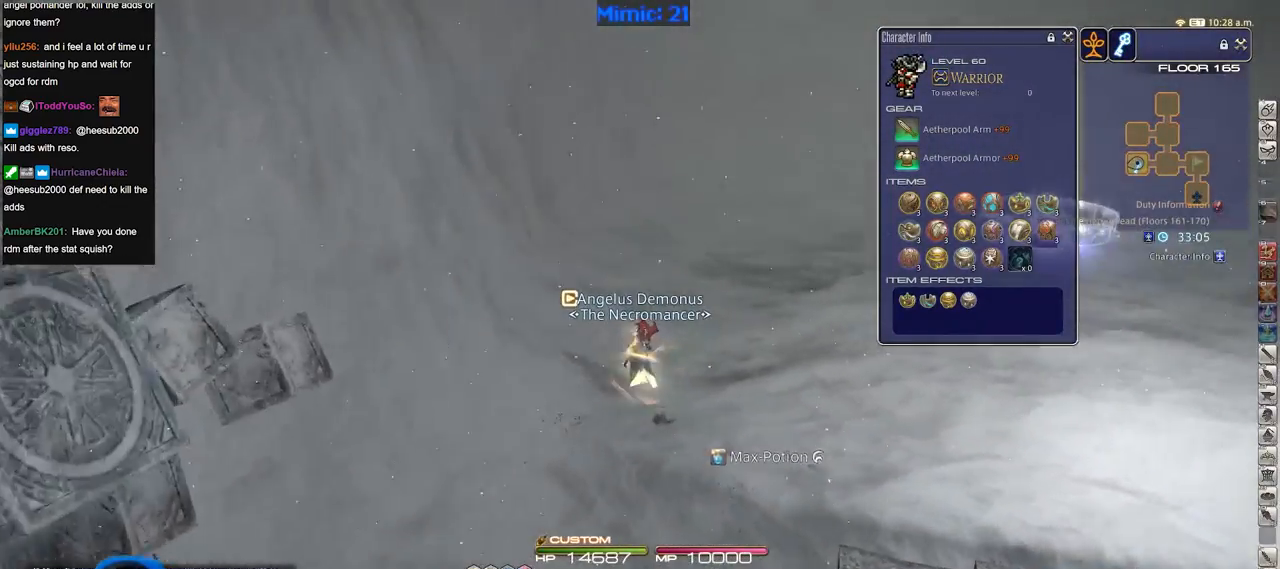
{"keys": ["a", "w"], "events": [[50, "rbracket", "down"], [183, "rbracket", "up"], [317, "a", "down"]]}
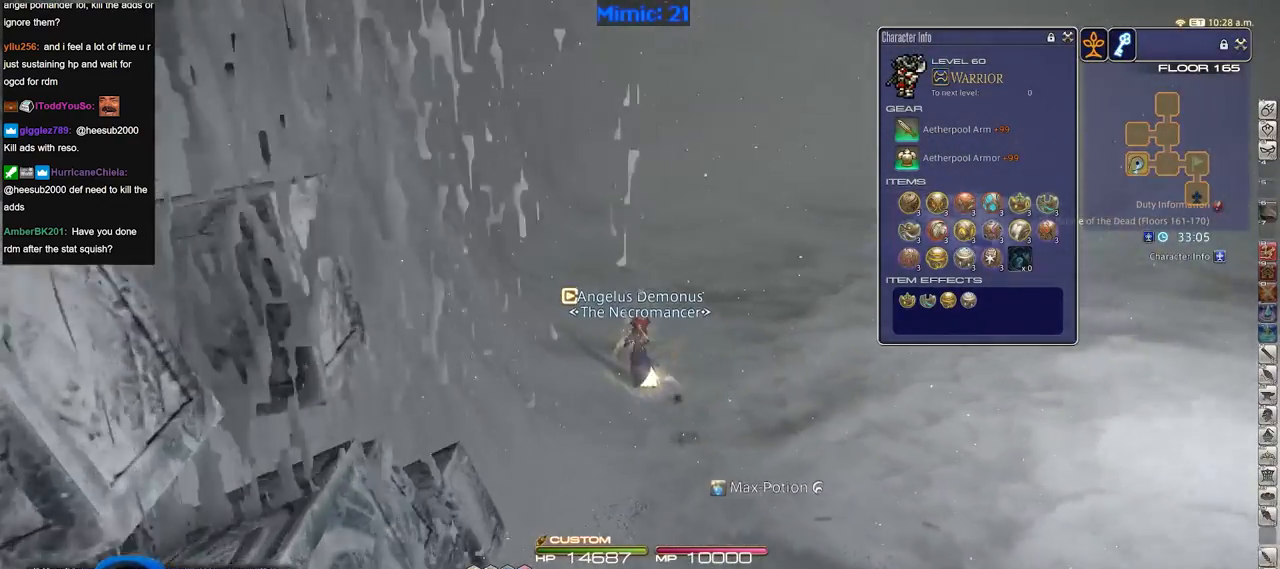
{"keys": ["w"], "events": [[50, "a", "up"], [151, "a", "down"], [468, "a", "up"]]}
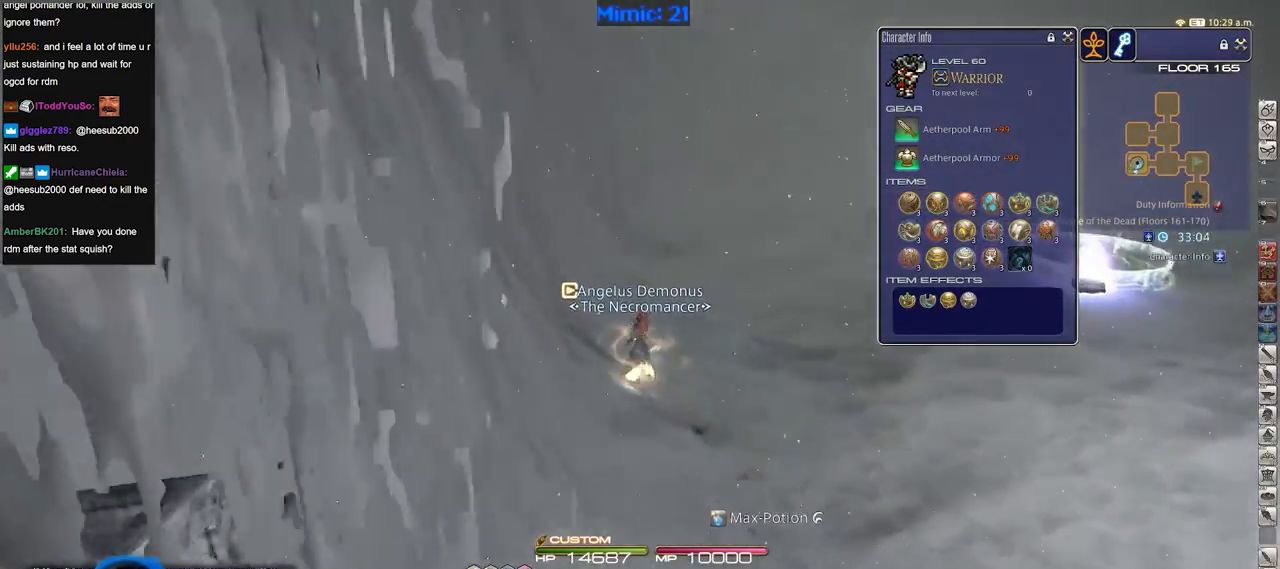
{"keys": ["w"], "events": [[17, "rbracket", "down"], [117, "rbracket", "up"]]}
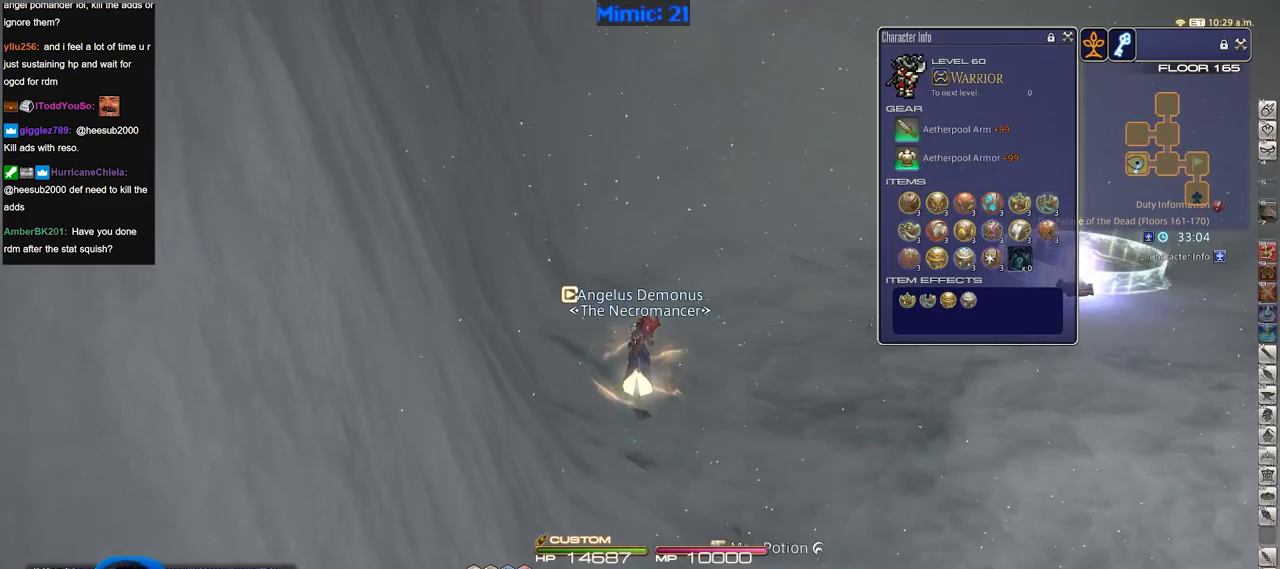
{"keys": ["w"], "events": []}
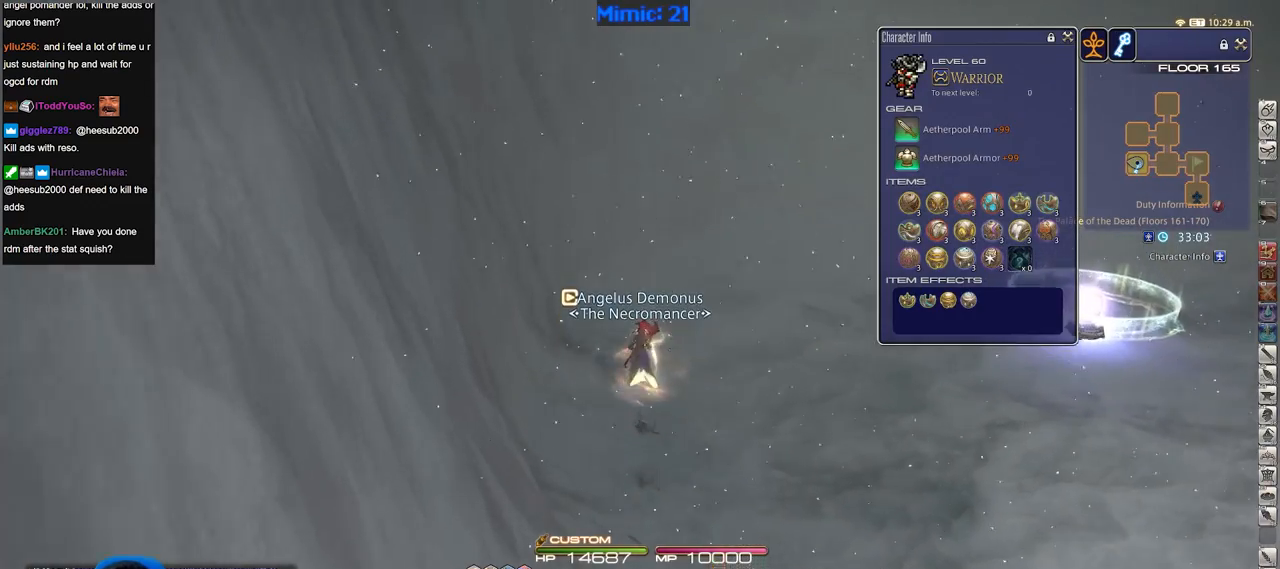
{"keys": ["rbracket", "w"], "events": [[150, "rbracket", "down"]]}
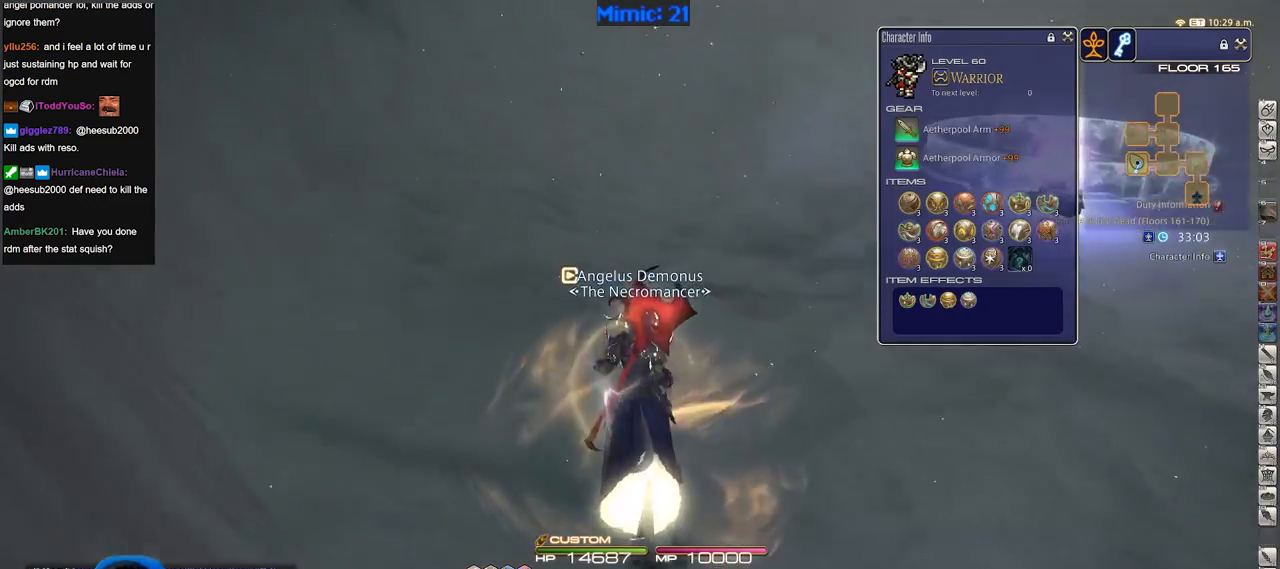
{"keys": ["w"], "events": [[17, "rbracket", "up"]]}
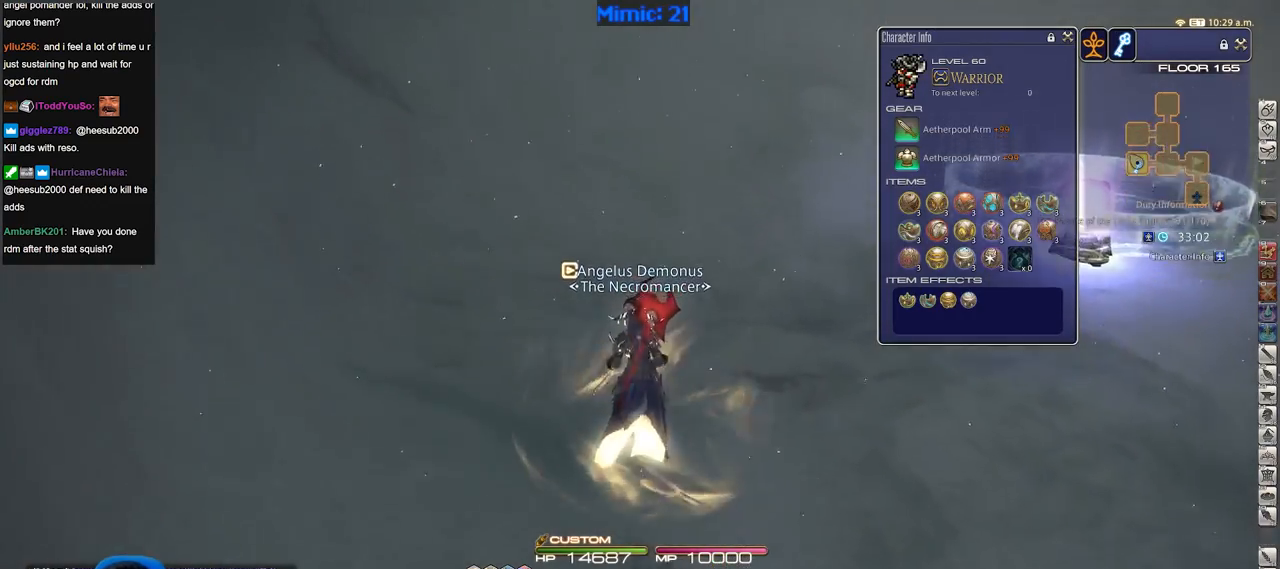
{"keys": ["w"], "events": [[83, "rbracket", "down"], [417, "rbracket", "up"]]}
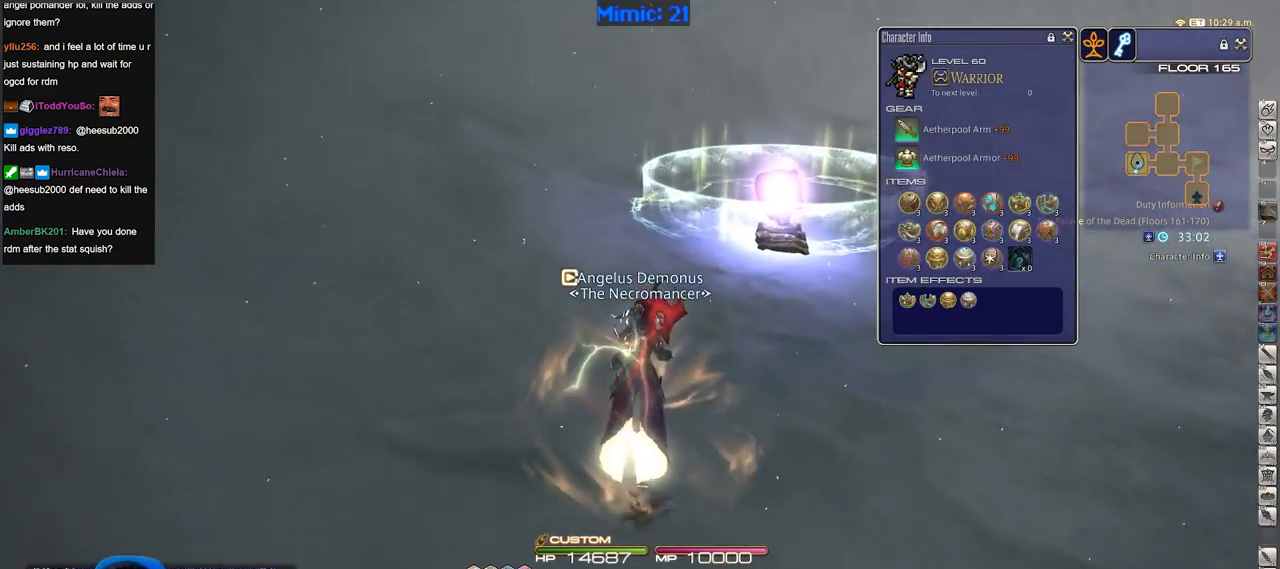
{"keys": ["rbracket", "w"], "events": [[468, "rbracket", "down"]]}
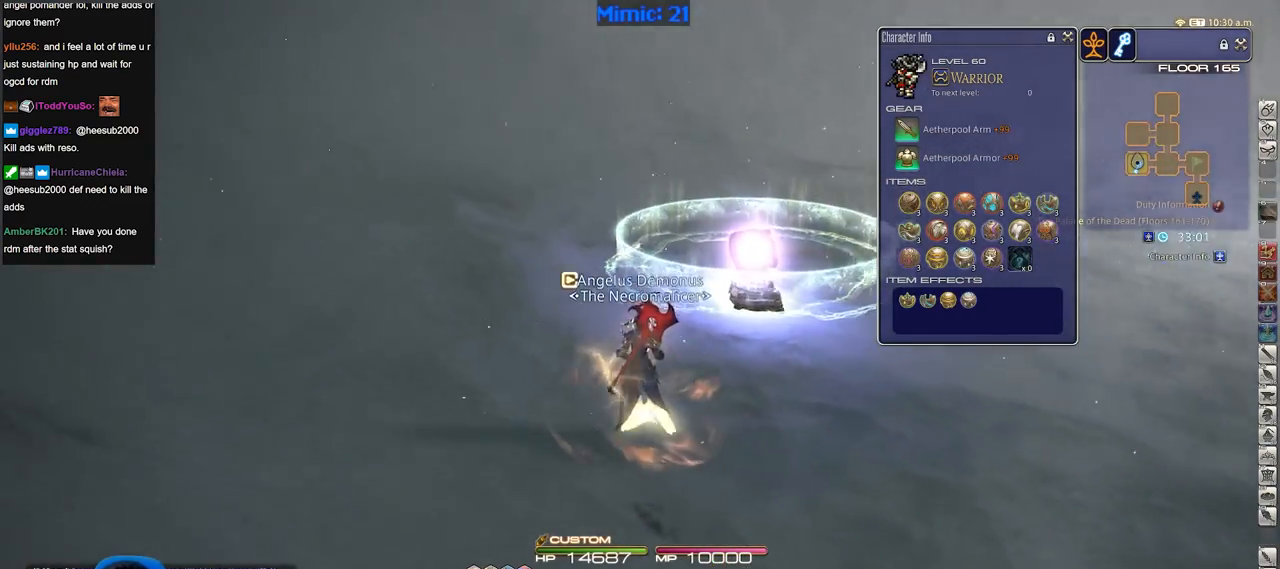
{"keys": ["a", "rbracket", "w"], "events": [[400, "a", "down"]]}
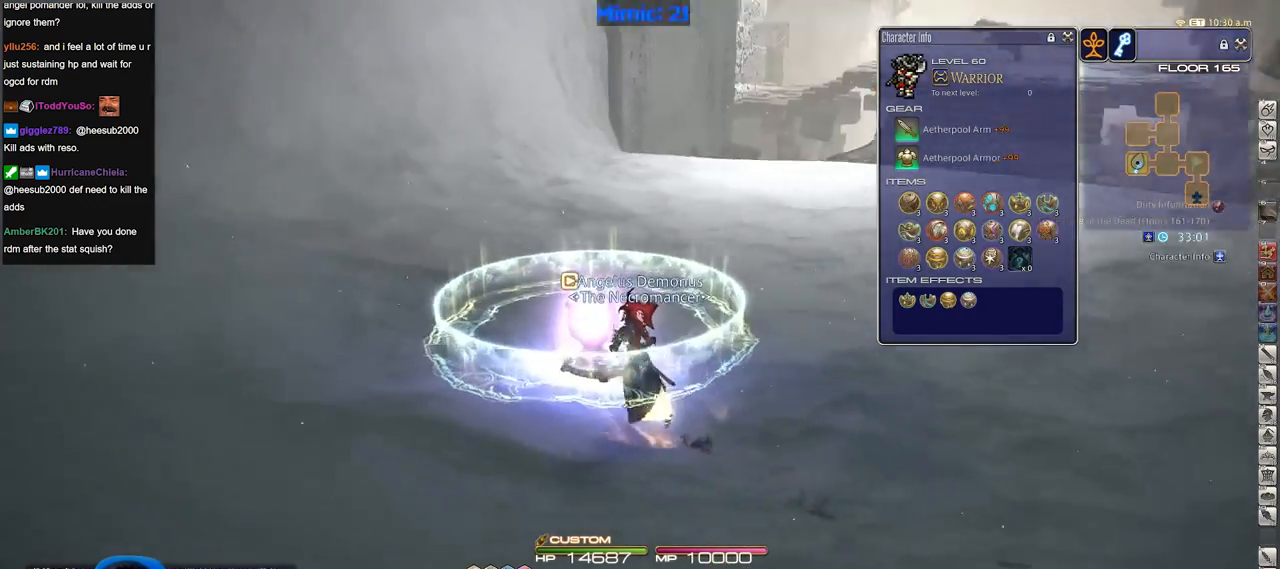
{"keys": [], "events": [[267, "a", "up"], [267, "w", "up"], [401, "rbracket", "up"]]}